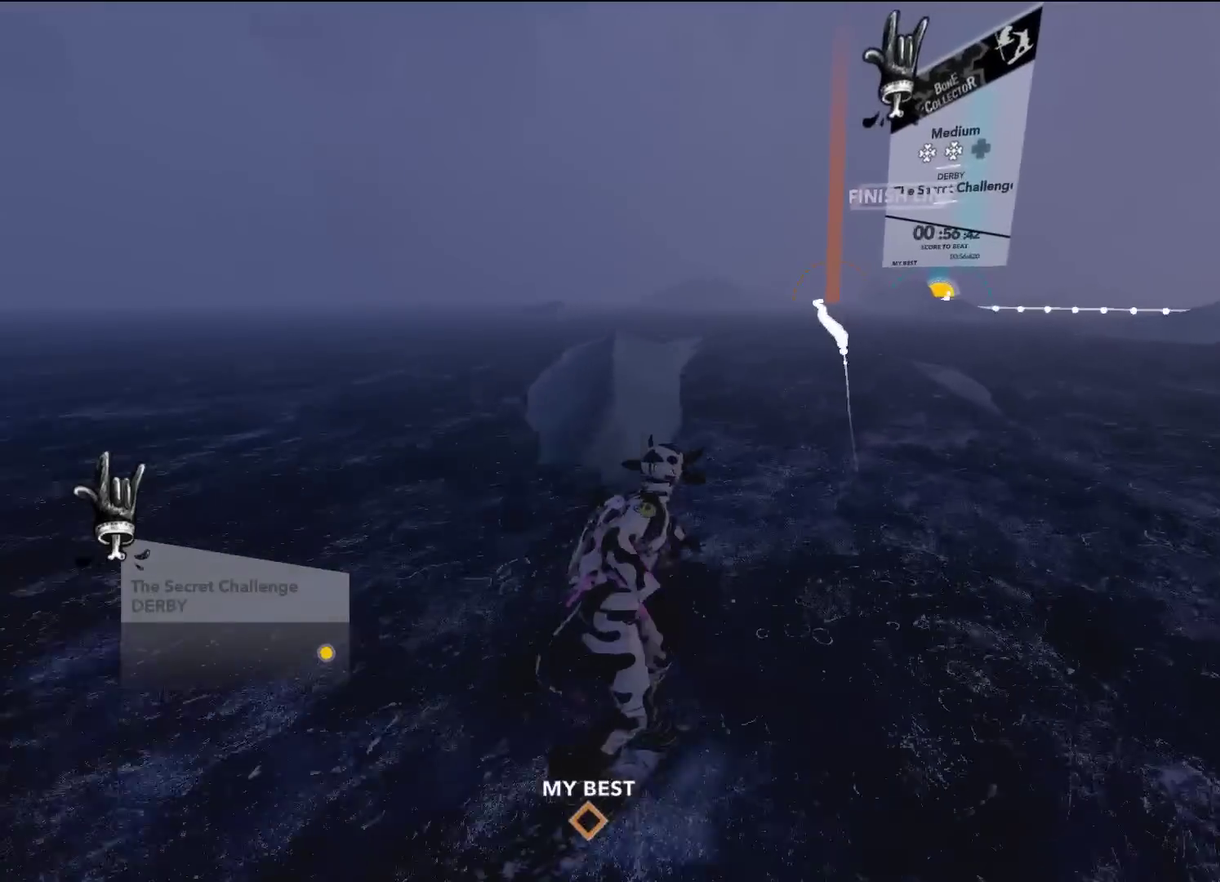
Gameplay with a controller (Xbox layout); each line is a JSON object with the inputs held at the frame after it (dt_ms = milliseconds from this image to that frame). "events" lists button and stick changes between this image and that frame as [ms after this image, input, new state], when the widget could be followed in between. Not read: L3 R3.
{"dt_ms": 501, "buttons": [], "left_stick": "up-left", "right_stick": "center", "events": [[17, "left_stick", "up-left"], [117, "left_stick", "up"], [401, "left_stick", "up-left"]]}
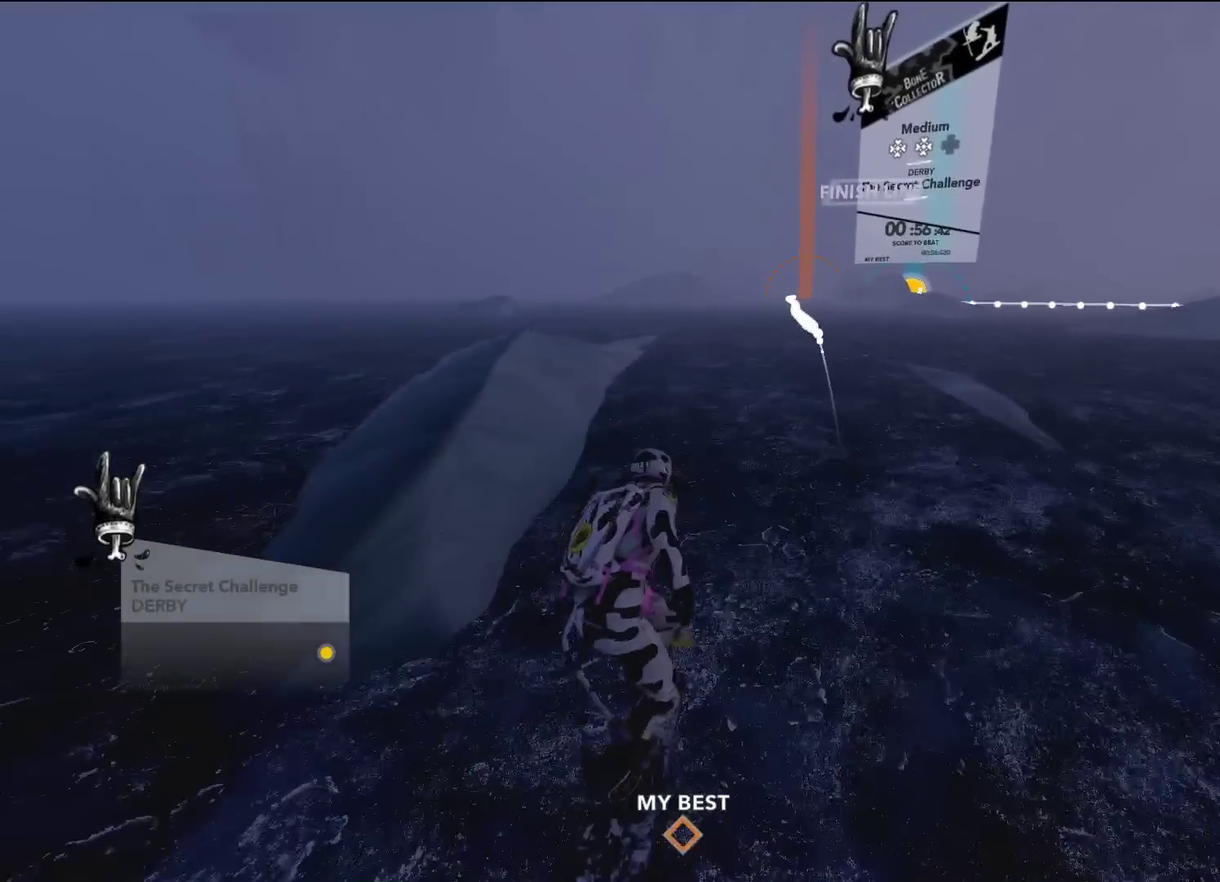
{"dt_ms": 500, "buttons": [], "left_stick": "up", "right_stick": "center", "events": [[133, "left_stick", "up"]]}
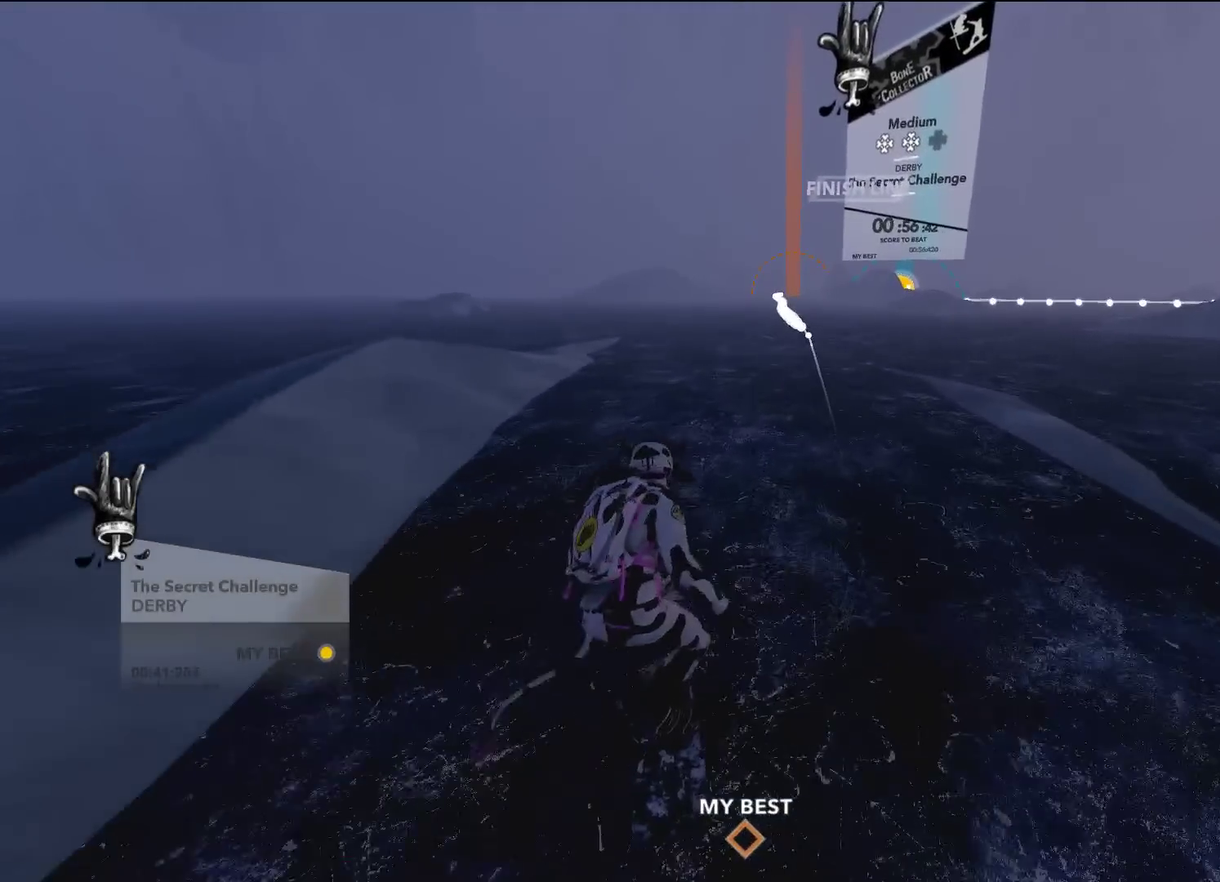
{"dt_ms": 301, "buttons": [], "left_stick": "up", "right_stick": "center", "events": []}
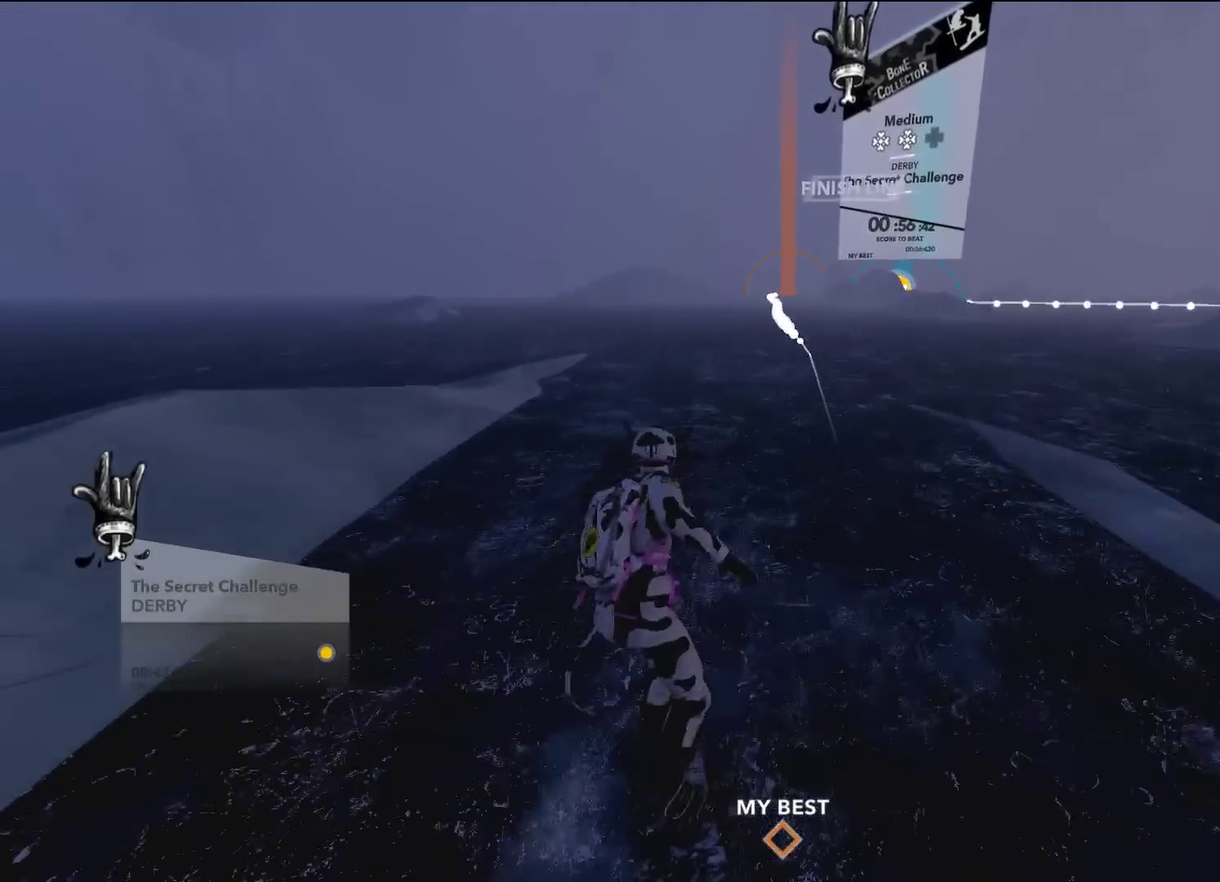
{"dt_ms": 500, "buttons": [], "left_stick": "up", "right_stick": "center", "events": []}
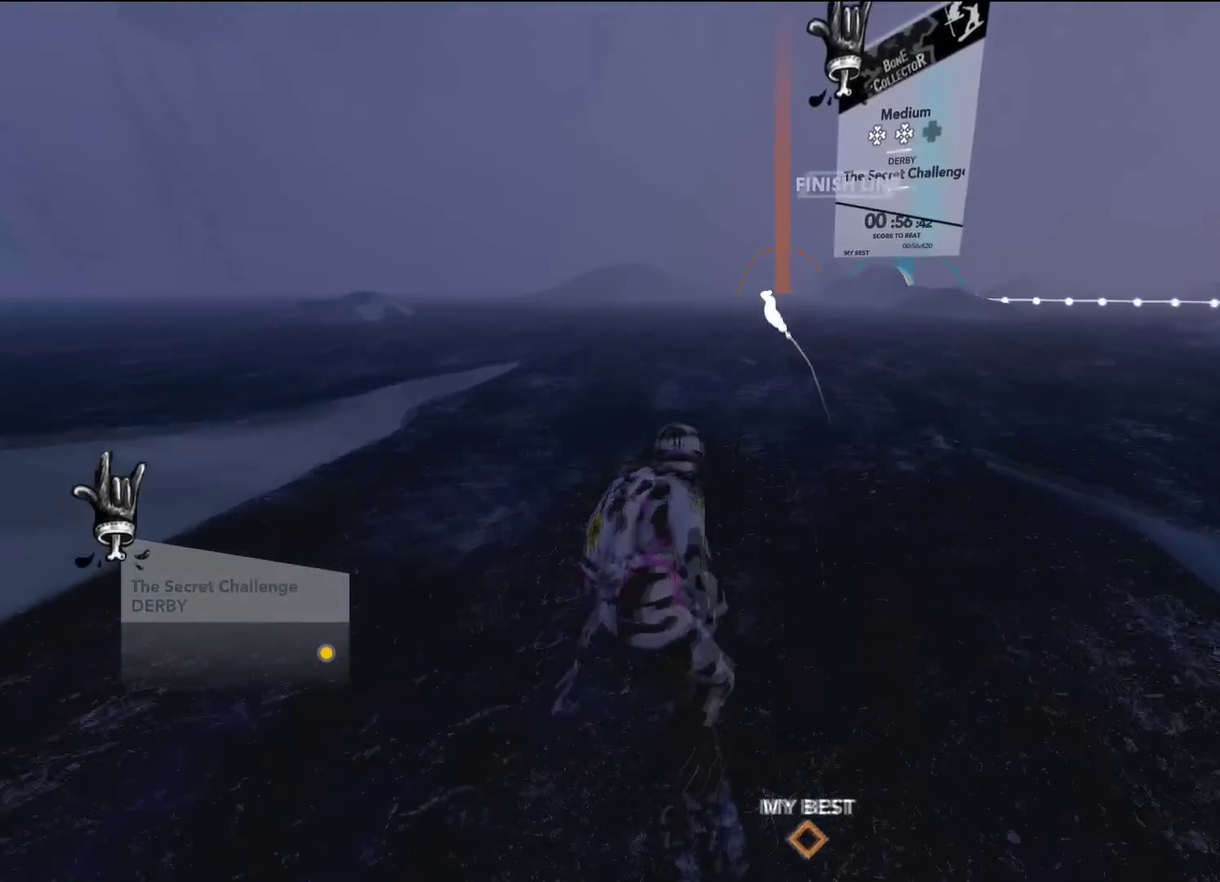
{"dt_ms": 684, "buttons": [], "left_stick": "up", "right_stick": "center", "events": []}
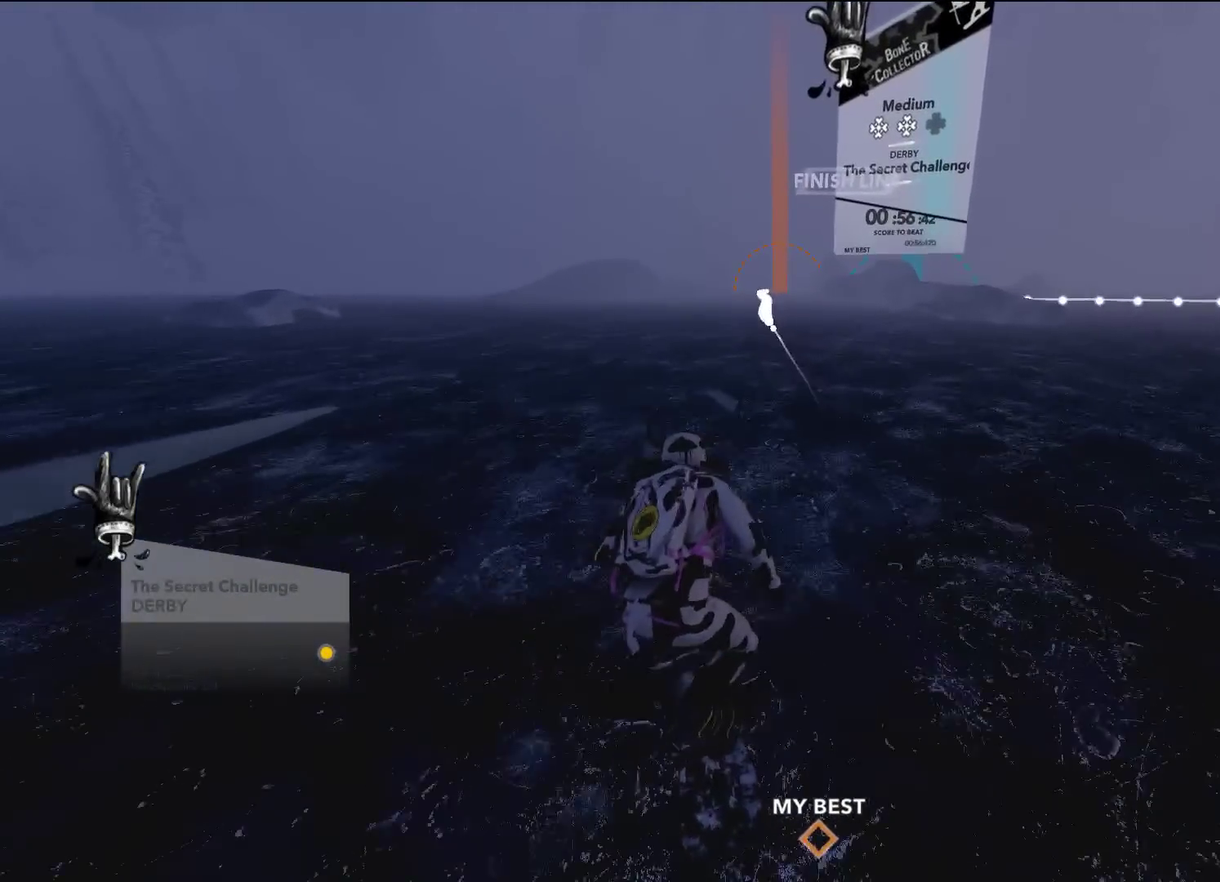
{"dt_ms": 301, "buttons": [], "left_stick": "up", "right_stick": "center", "events": []}
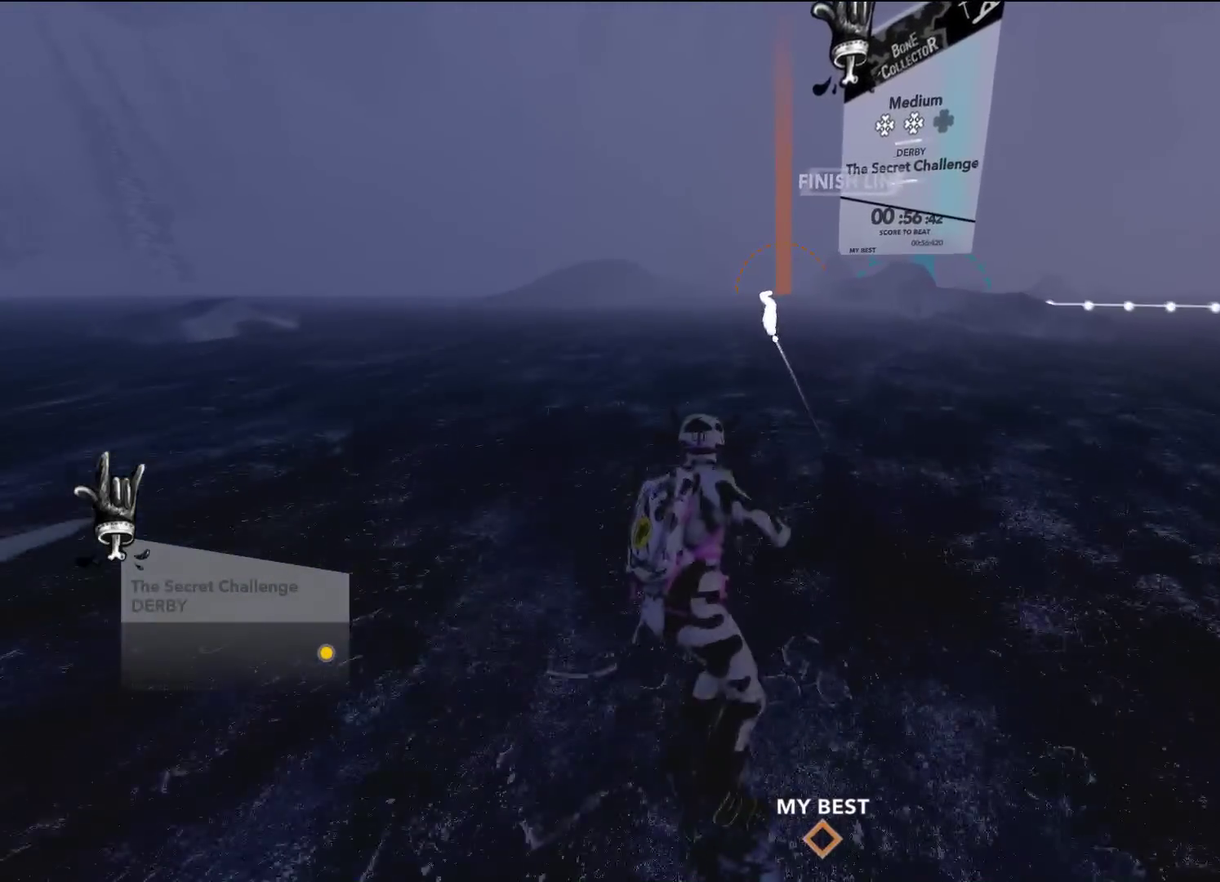
{"dt_ms": 500, "buttons": [], "left_stick": "up", "right_stick": "center", "events": []}
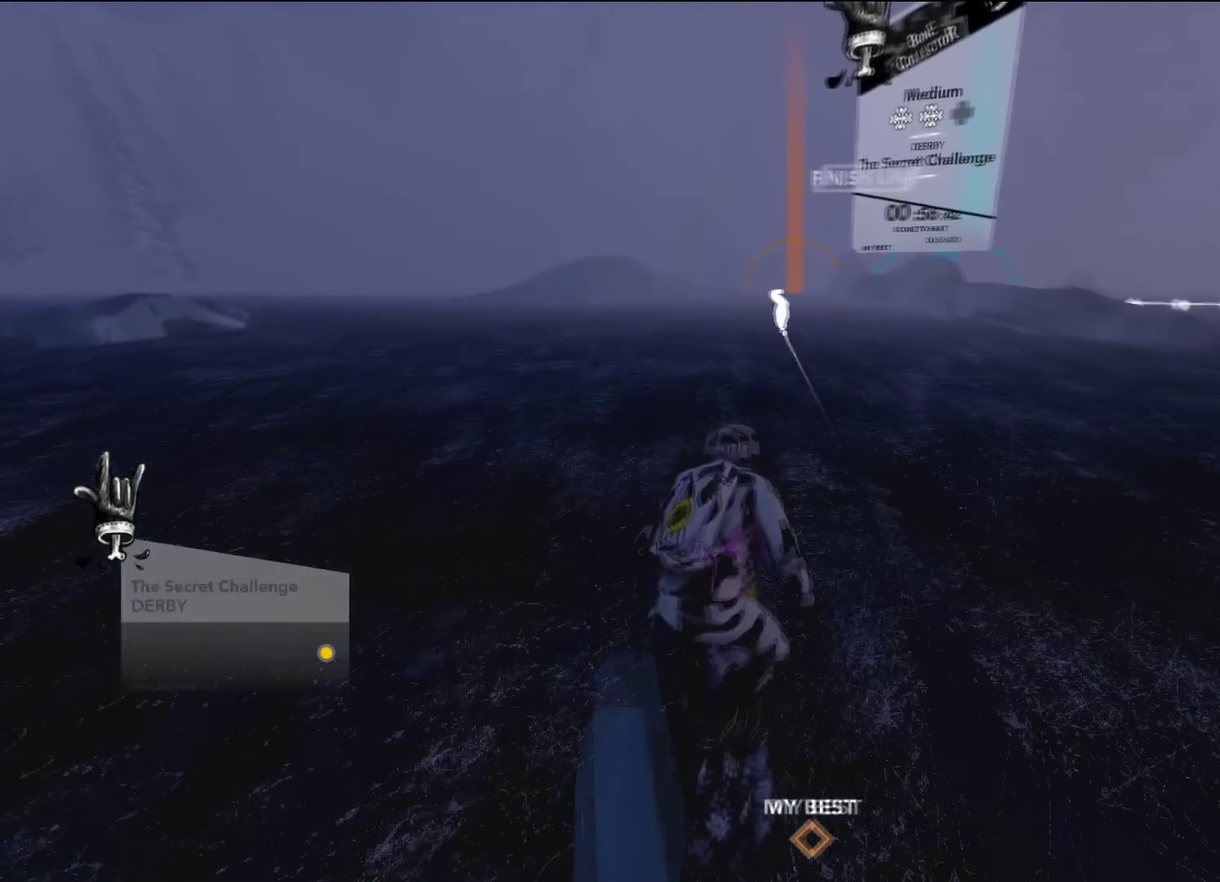
{"dt_ms": 701, "buttons": [], "left_stick": "up", "right_stick": "center", "events": []}
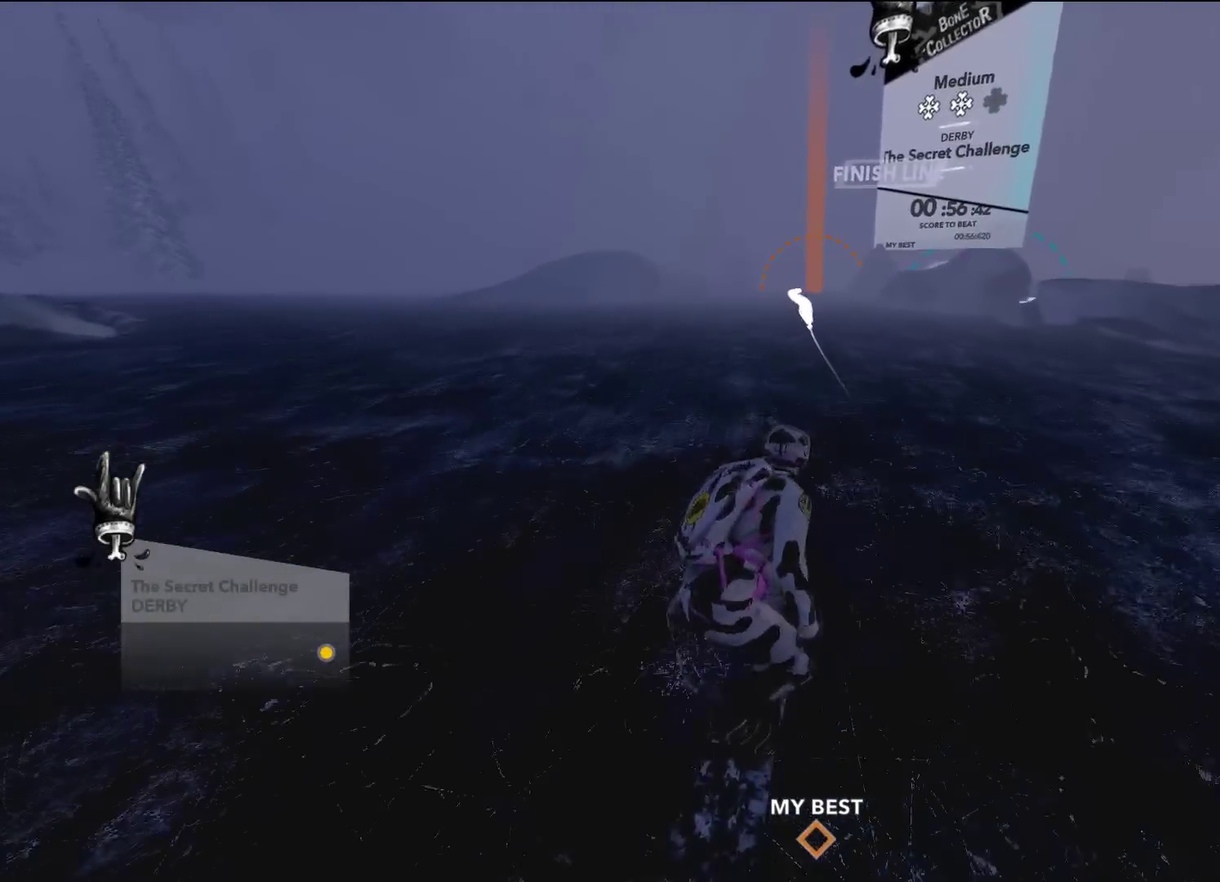
{"dt_ms": 700, "buttons": [], "left_stick": "up", "right_stick": "center", "events": []}
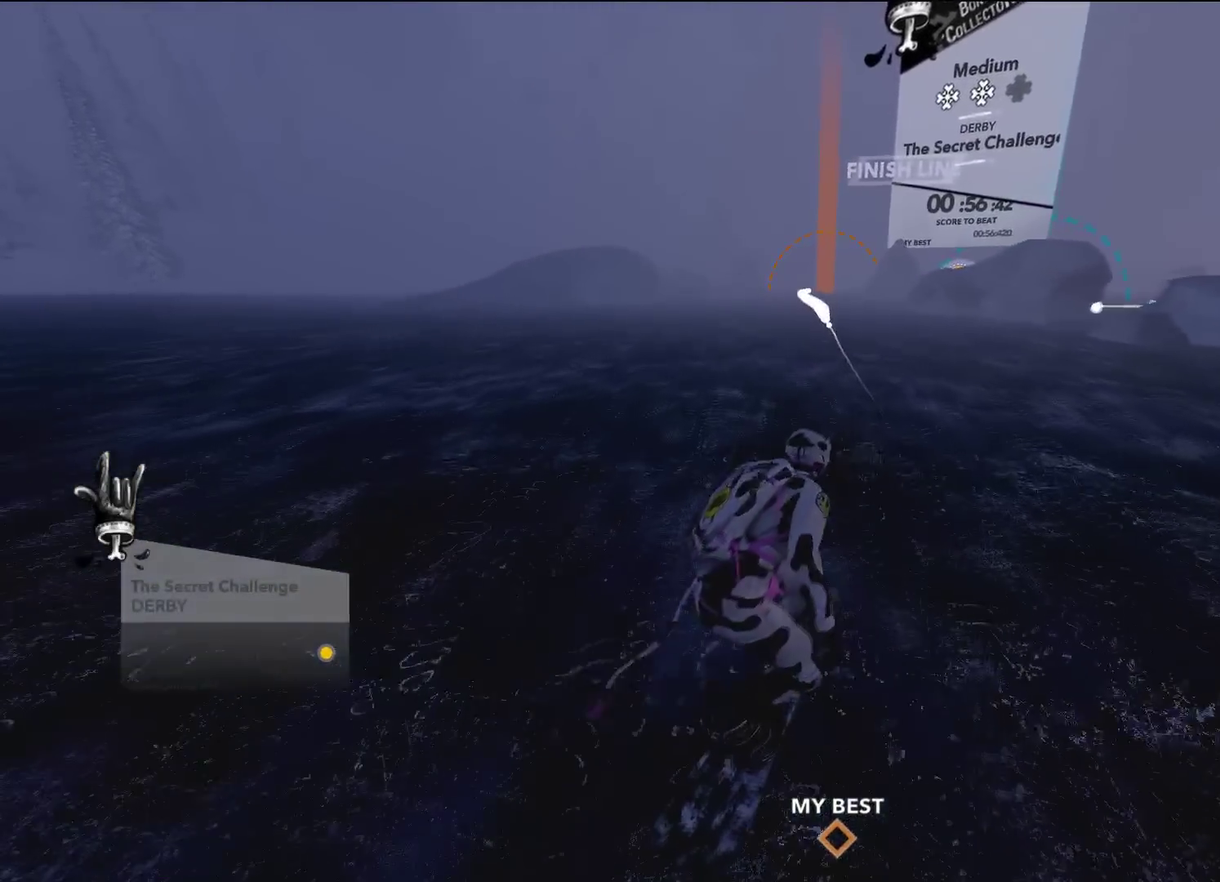
{"dt_ms": 501, "buttons": [], "left_stick": "up", "right_stick": "center", "events": []}
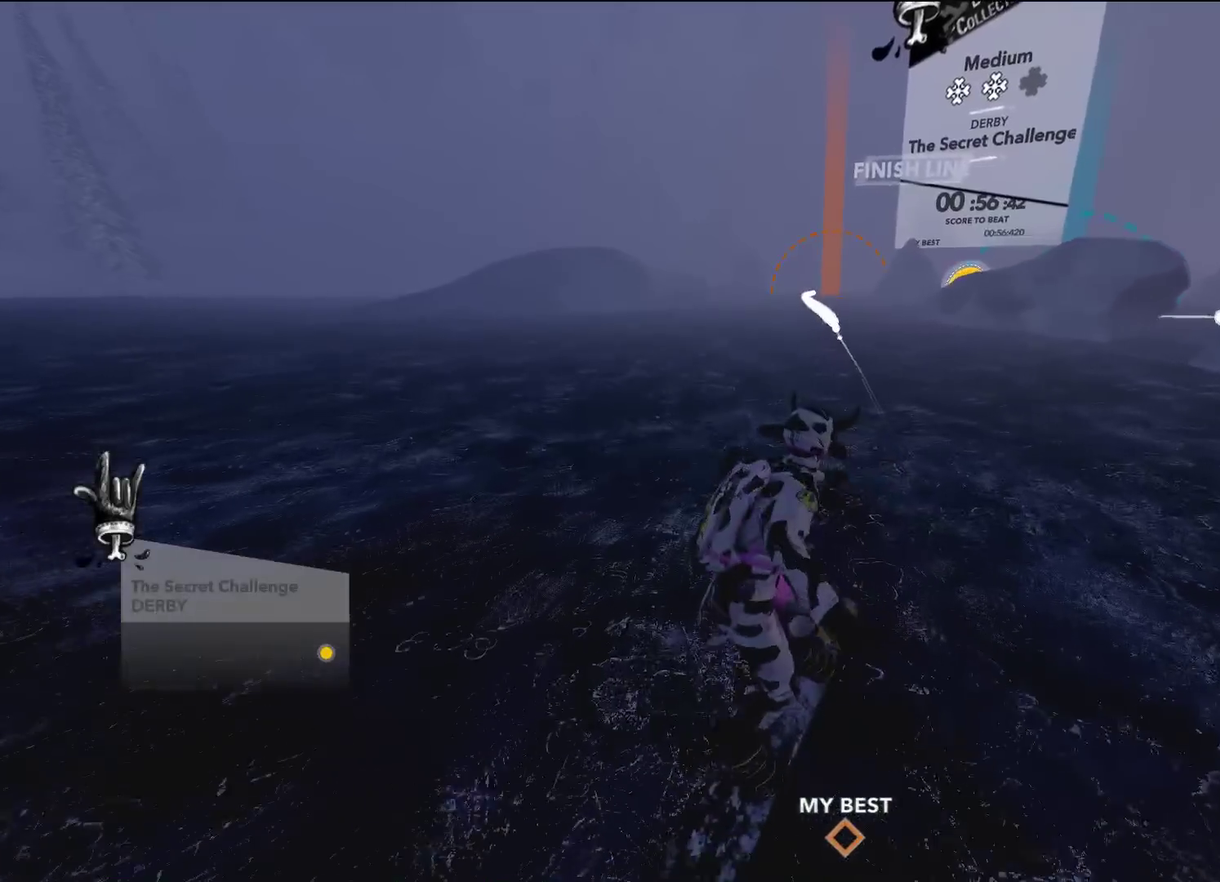
{"dt_ms": 300, "buttons": [], "left_stick": "up", "right_stick": "center", "events": []}
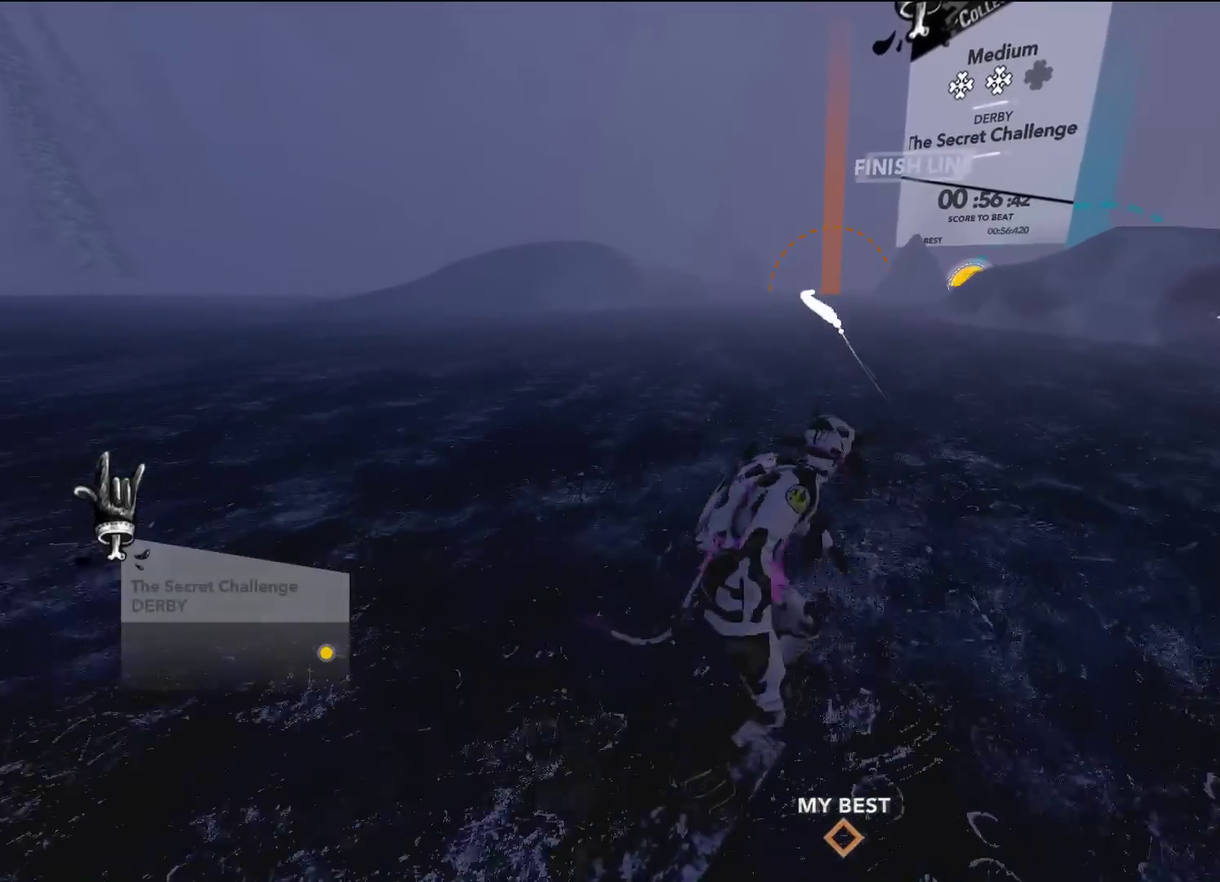
{"dt_ms": 401, "buttons": [], "left_stick": "up", "right_stick": "center", "events": []}
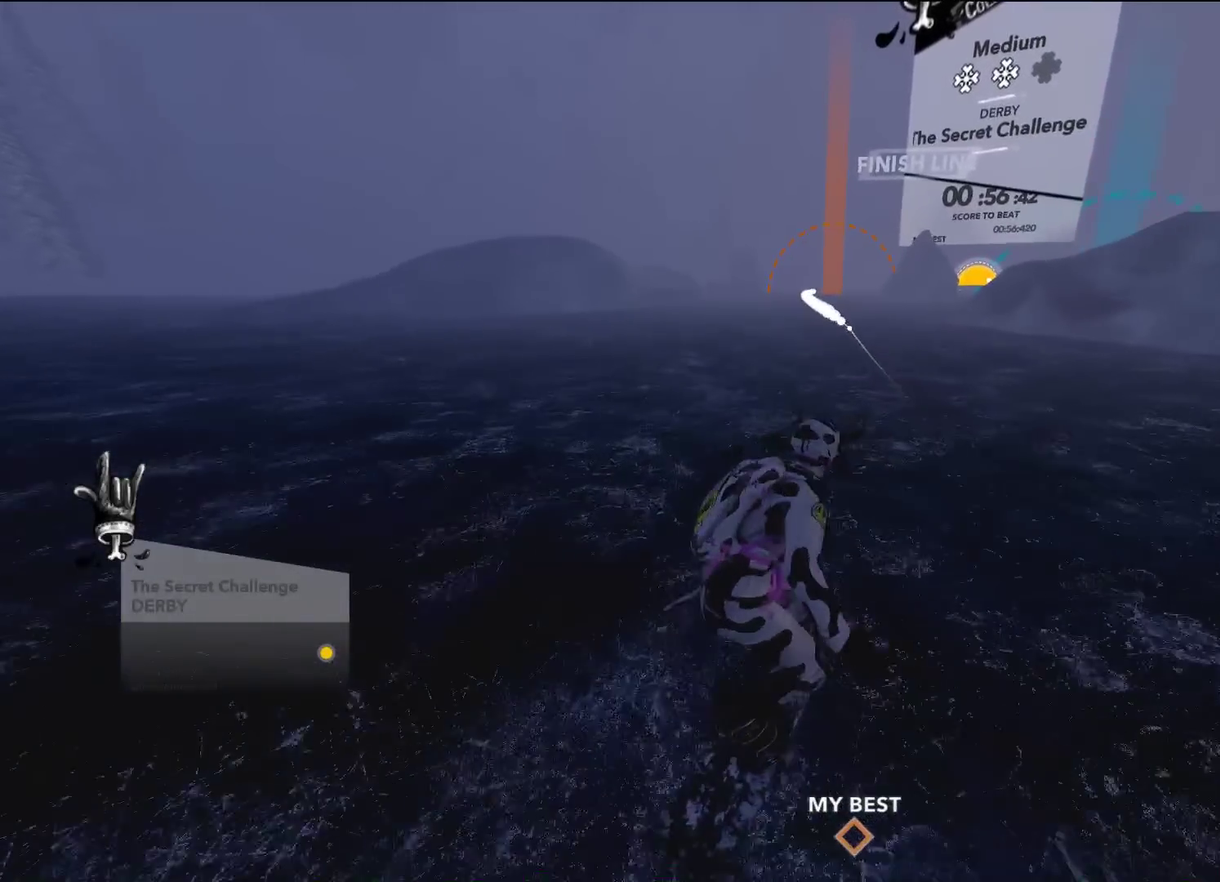
{"dt_ms": 500, "buttons": [], "left_stick": "up", "right_stick": "center", "events": []}
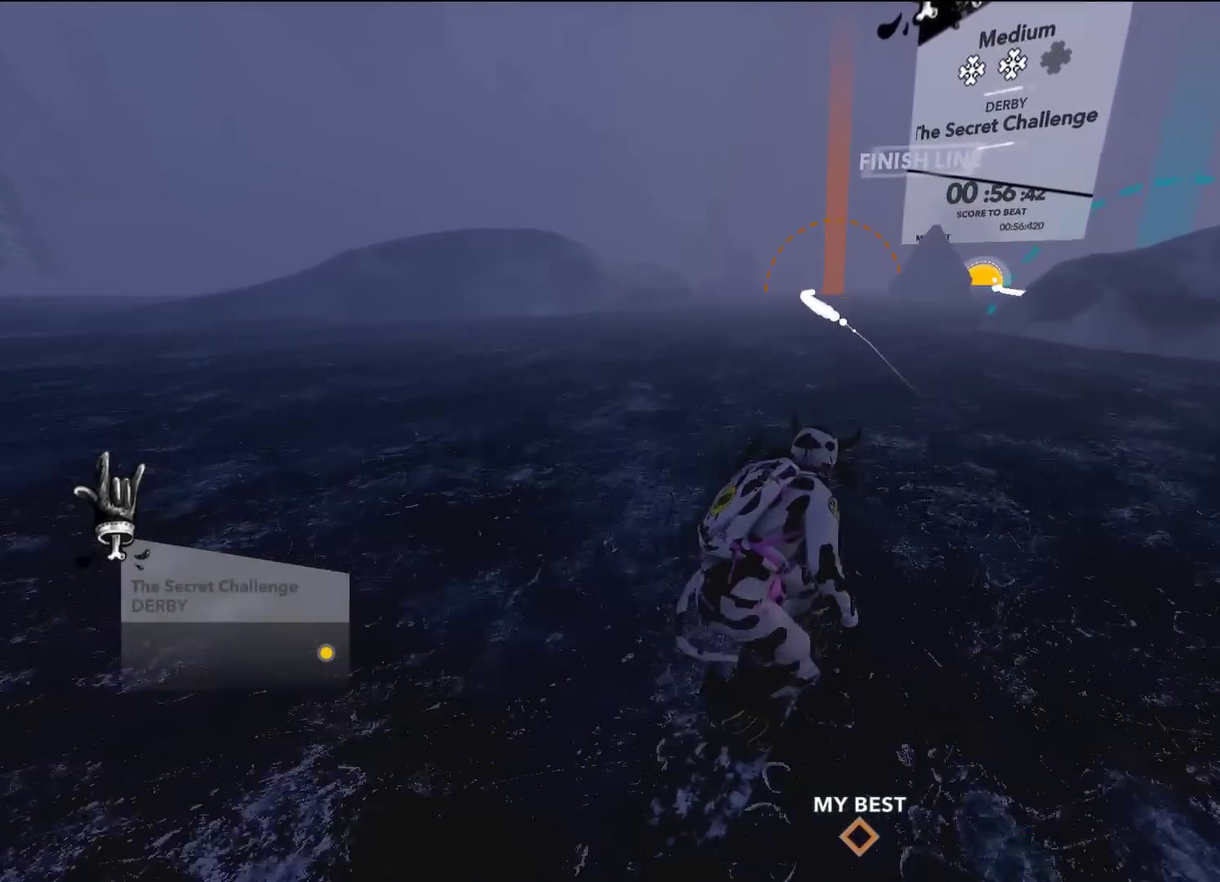
{"dt_ms": 601, "buttons": [], "left_stick": "up", "right_stick": "center", "events": []}
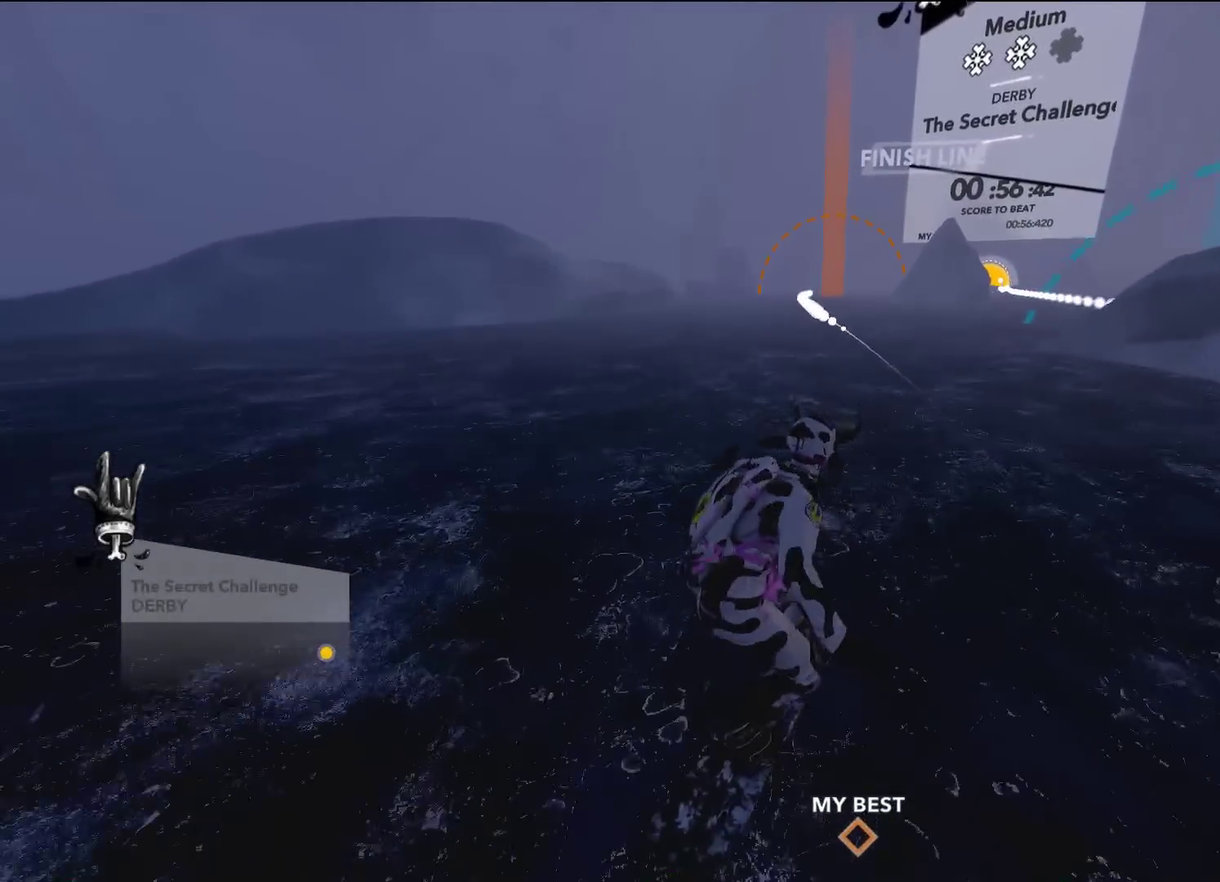
{"dt_ms": 500, "buttons": [], "left_stick": "up", "right_stick": "center", "events": []}
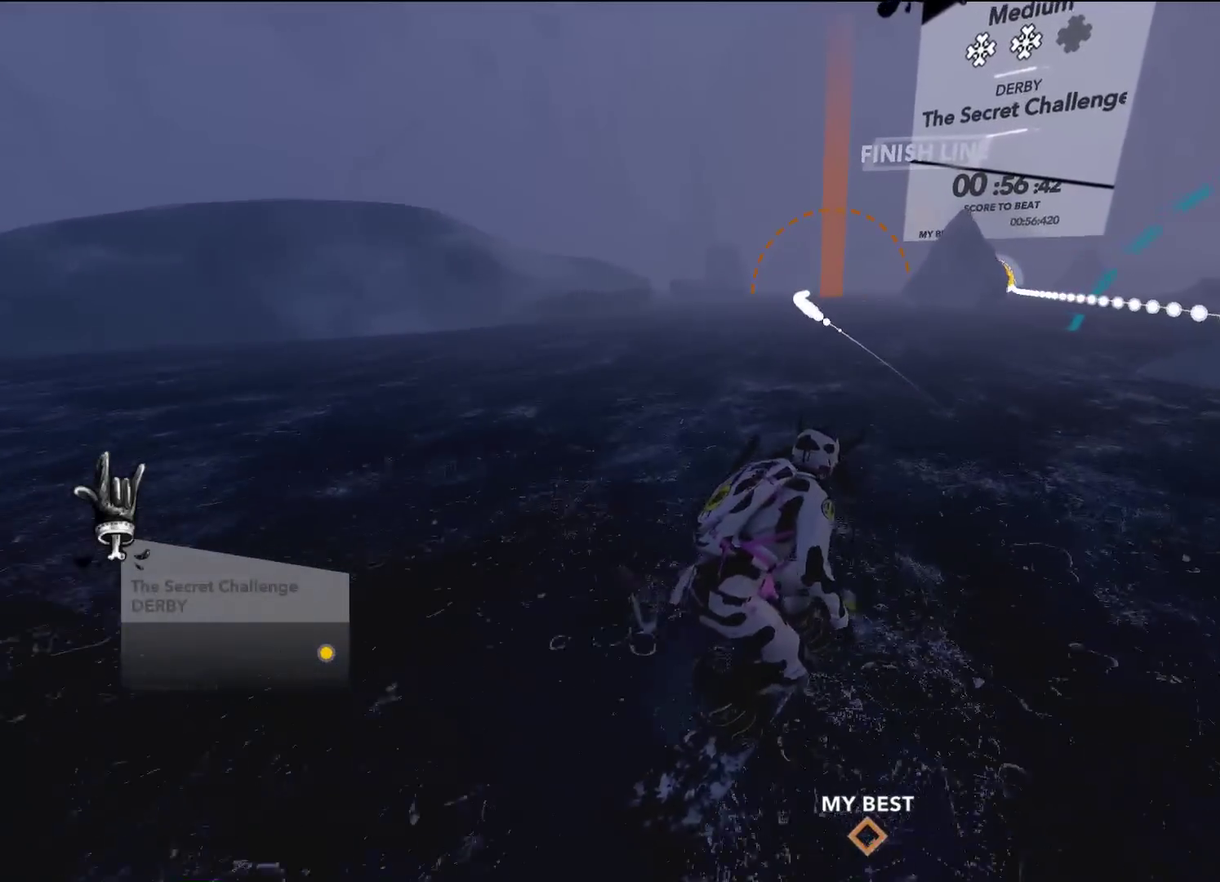
{"dt_ms": 601, "buttons": [], "left_stick": "up", "right_stick": "center", "events": []}
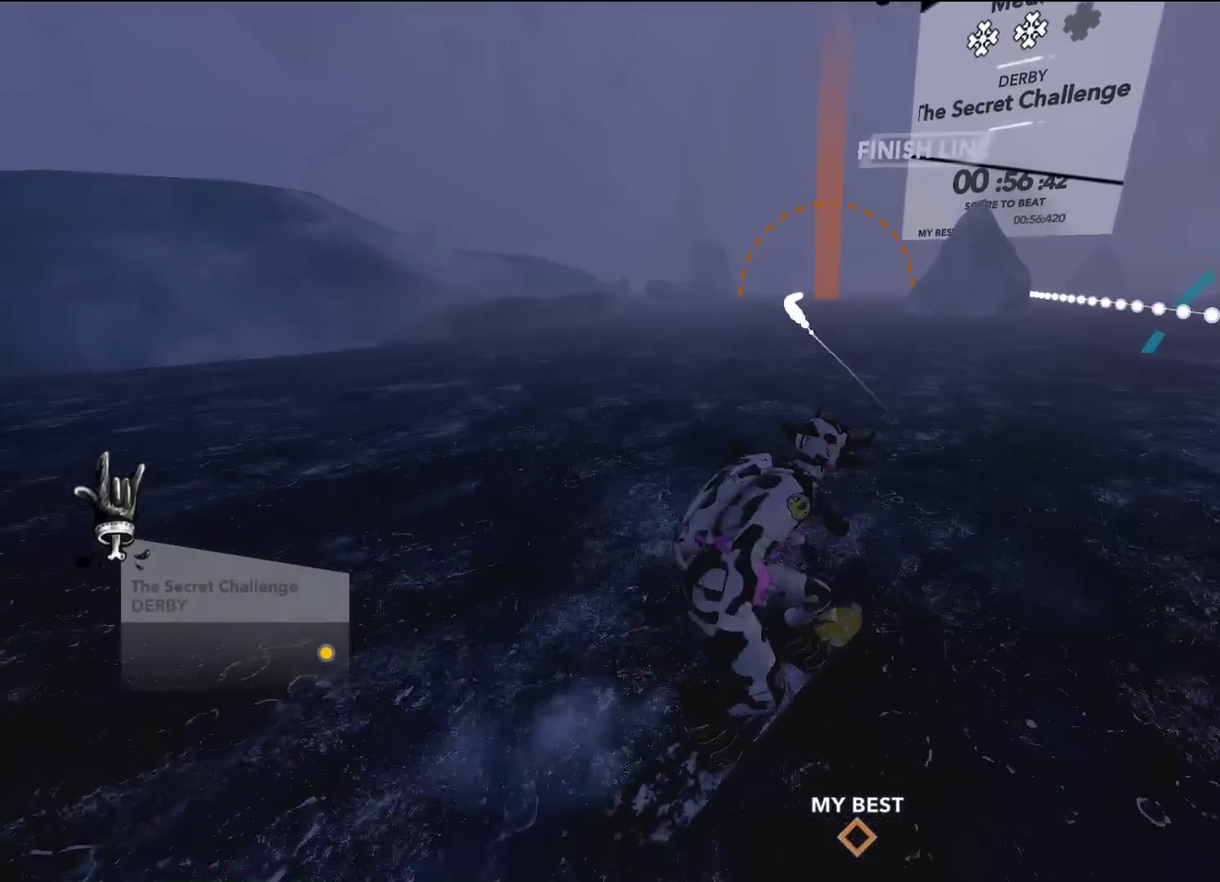
{"dt_ms": 600, "buttons": [], "left_stick": "up", "right_stick": "center", "events": []}
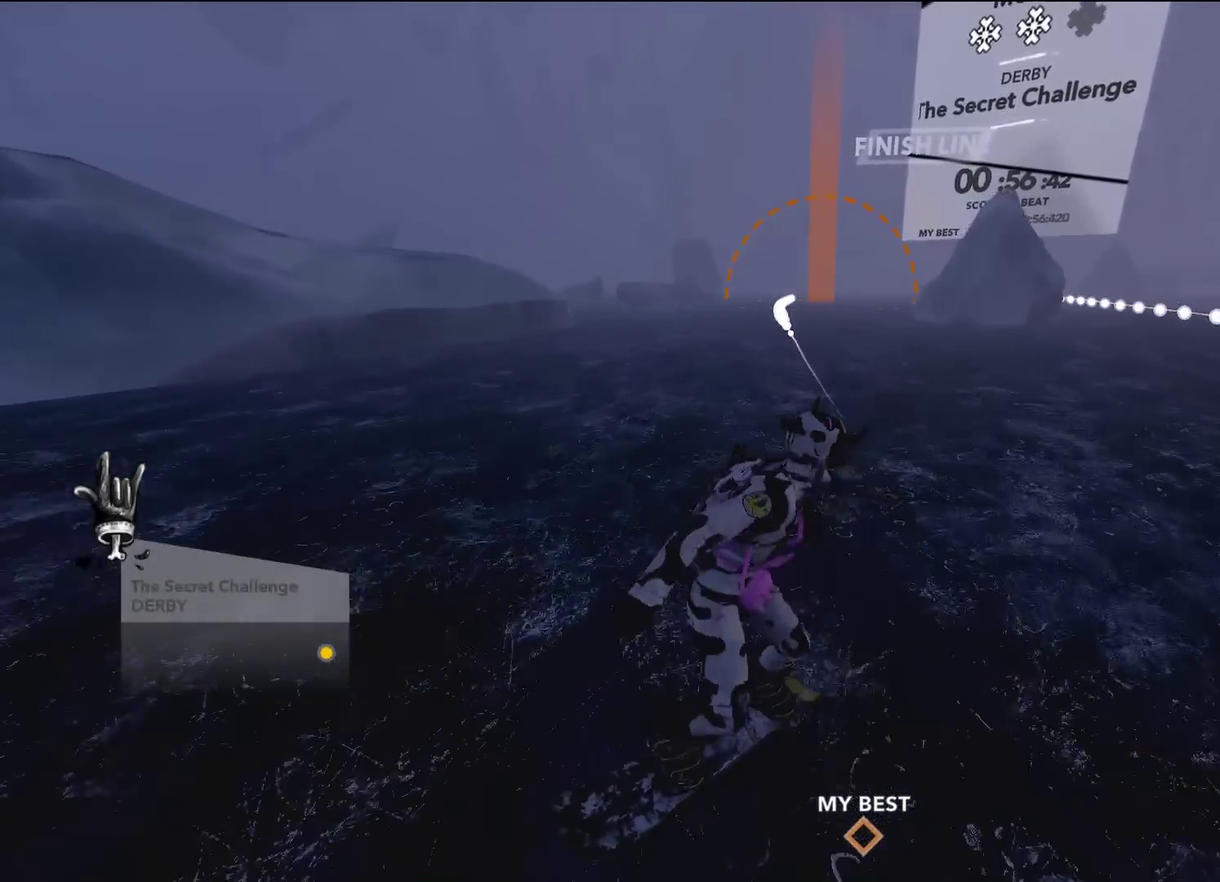
{"dt_ms": 301, "buttons": [], "left_stick": "up", "right_stick": "center", "events": []}
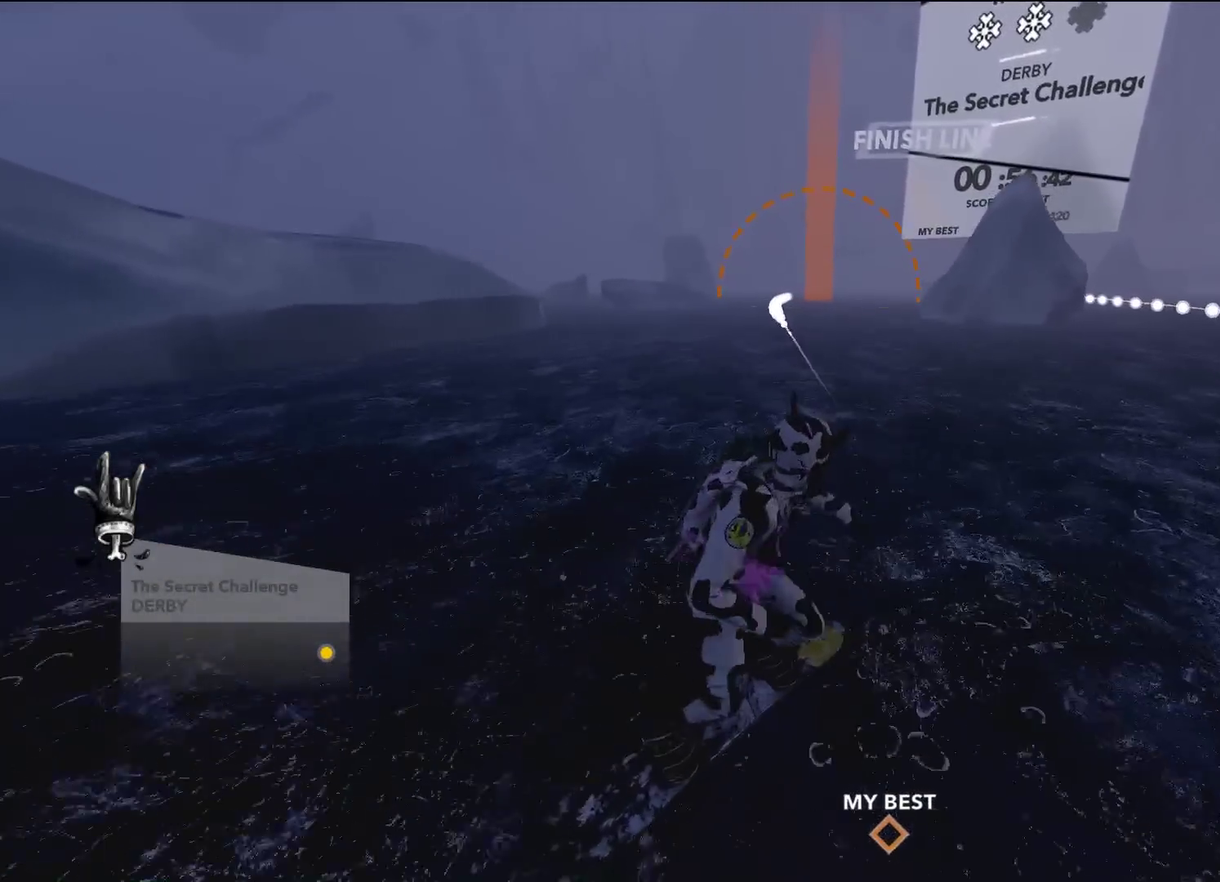
{"dt_ms": 300, "buttons": [], "left_stick": "up", "right_stick": "center", "events": []}
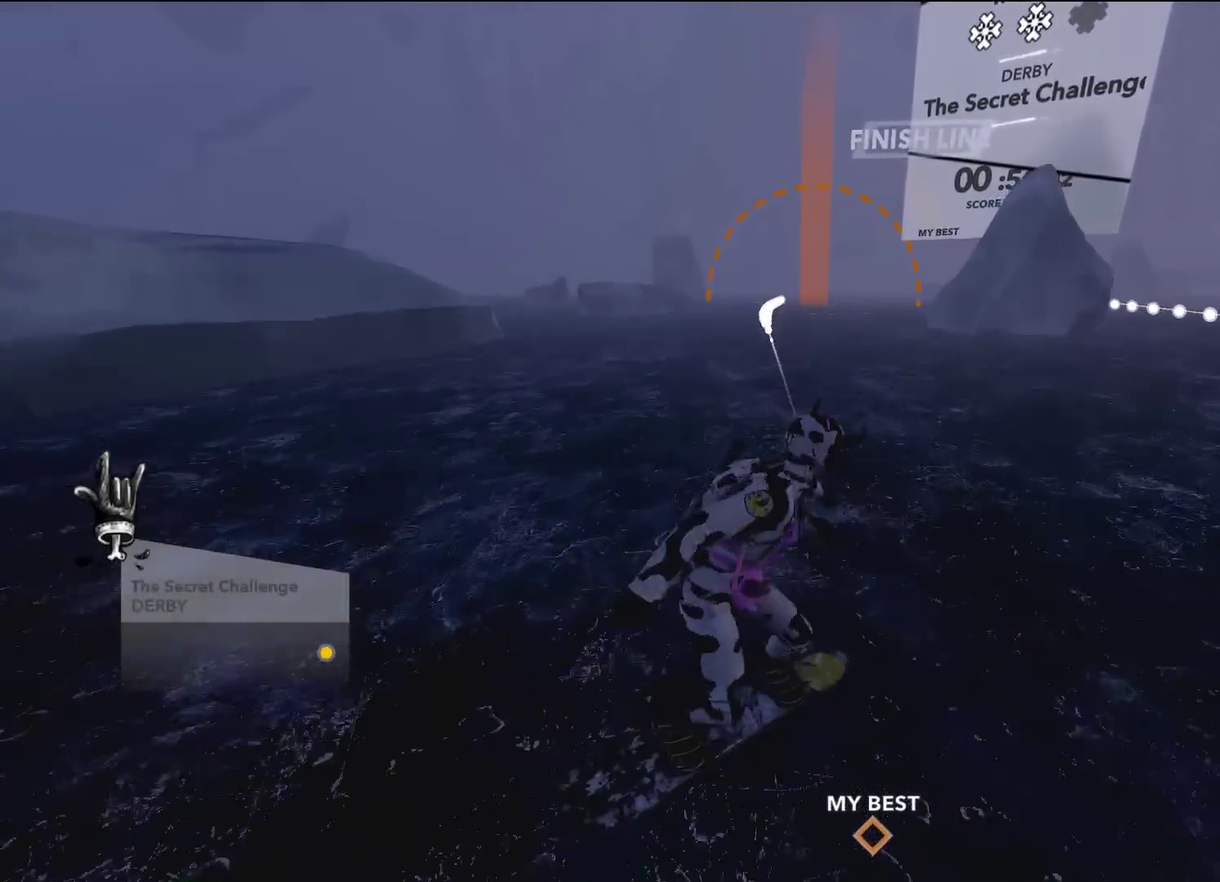
{"dt_ms": 501, "buttons": [], "left_stick": "up", "right_stick": "center", "events": []}
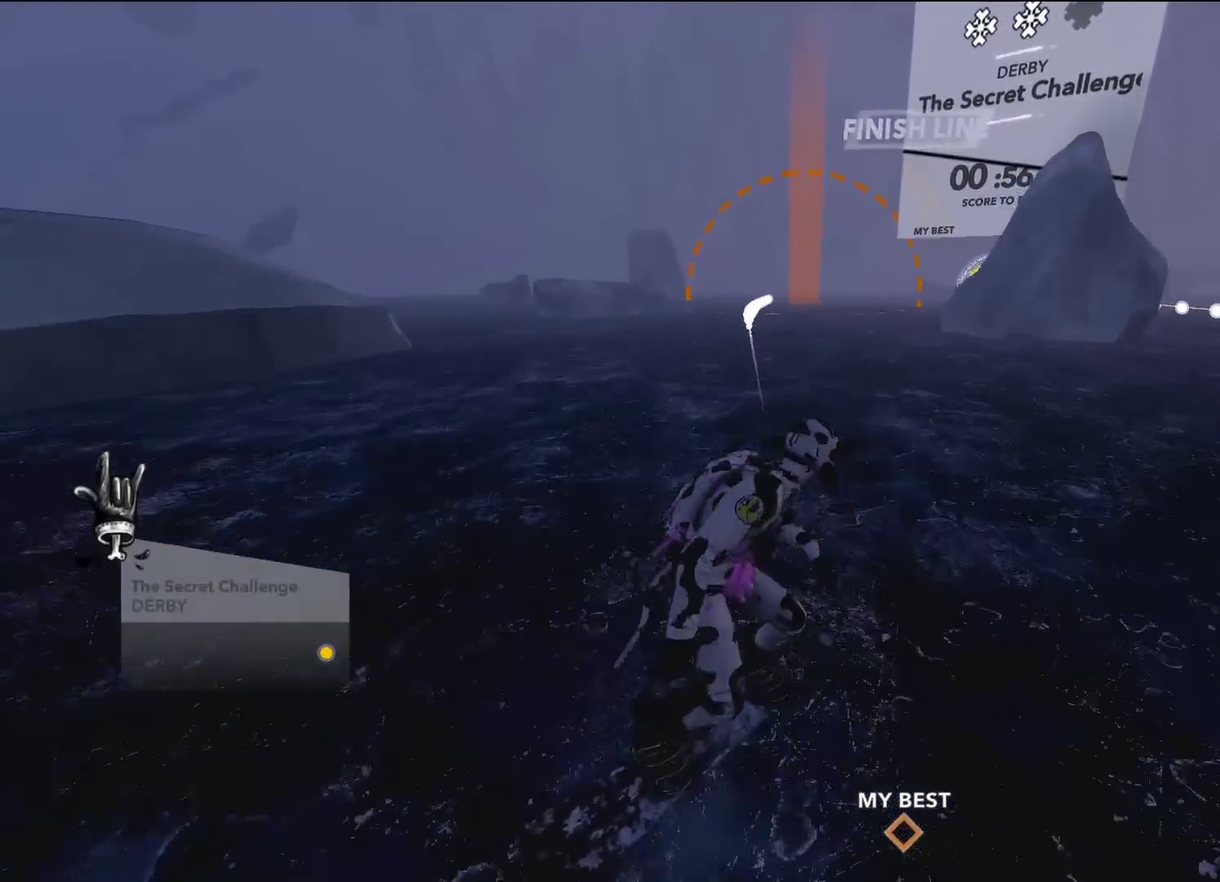
{"dt_ms": 600, "buttons": [], "left_stick": "up-left", "right_stick": "center", "events": [[517, "left_stick", "up-left"]]}
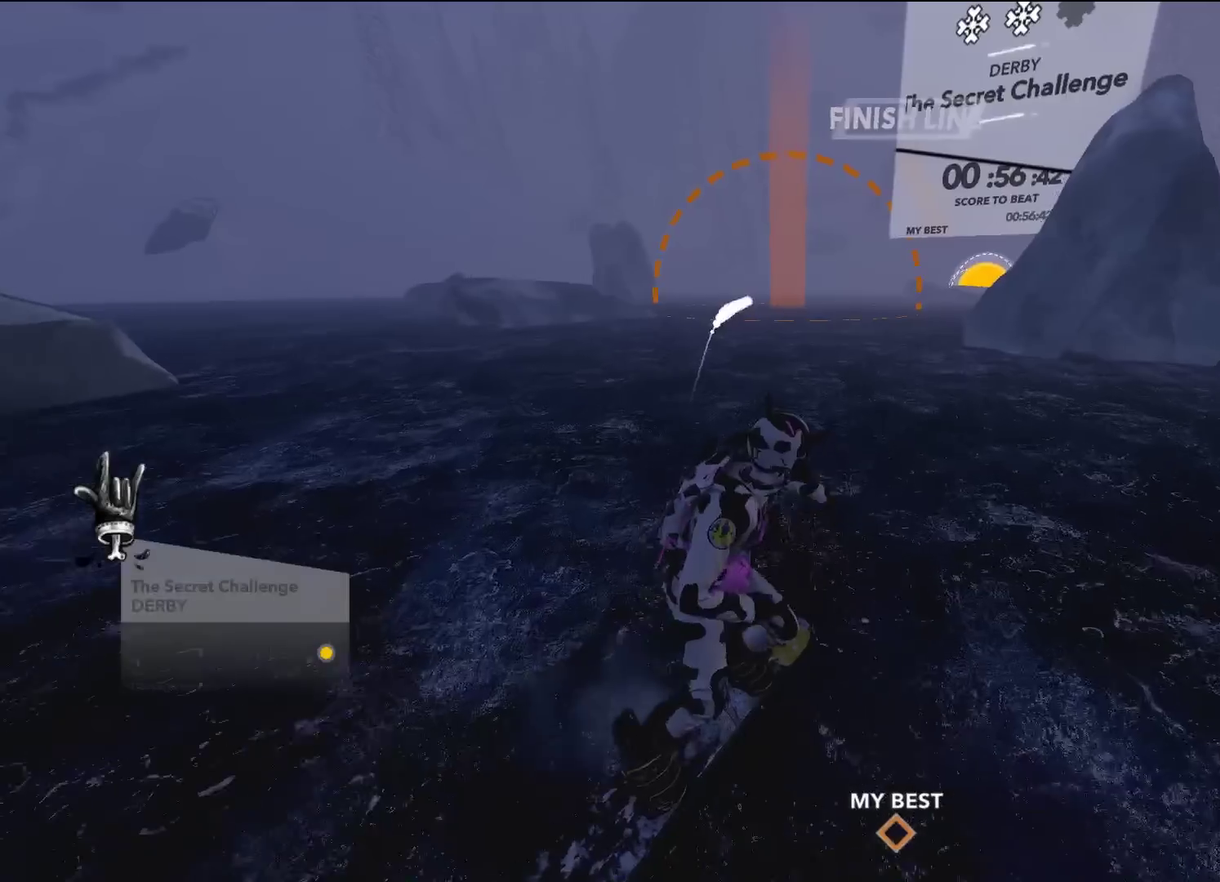
{"dt_ms": 501, "buttons": [], "left_stick": "up-left", "right_stick": "center", "events": [[100, "left_stick", "up"], [250, "left_stick", "up-left"]]}
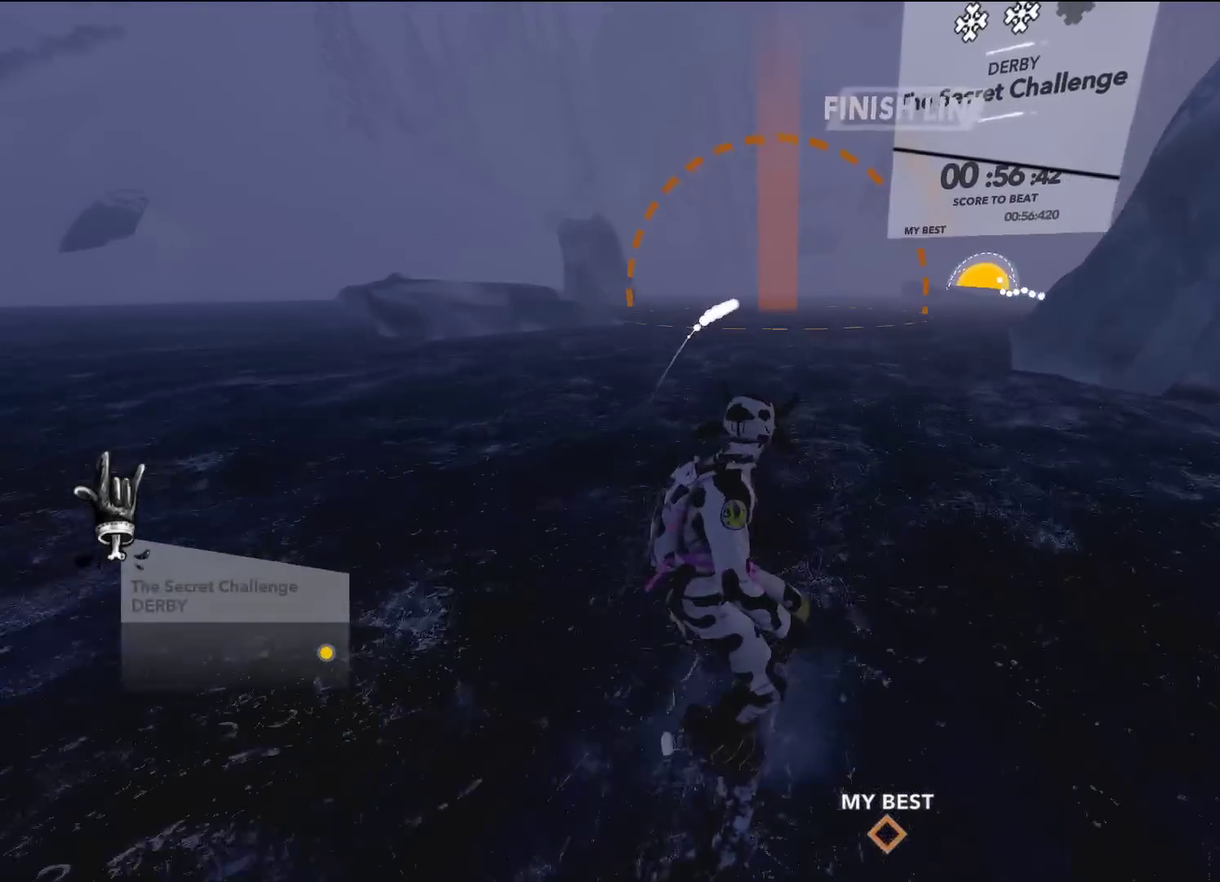
{"dt_ms": 700, "buttons": [], "left_stick": "up", "right_stick": "center", "events": [[83, "left_stick", "up"]]}
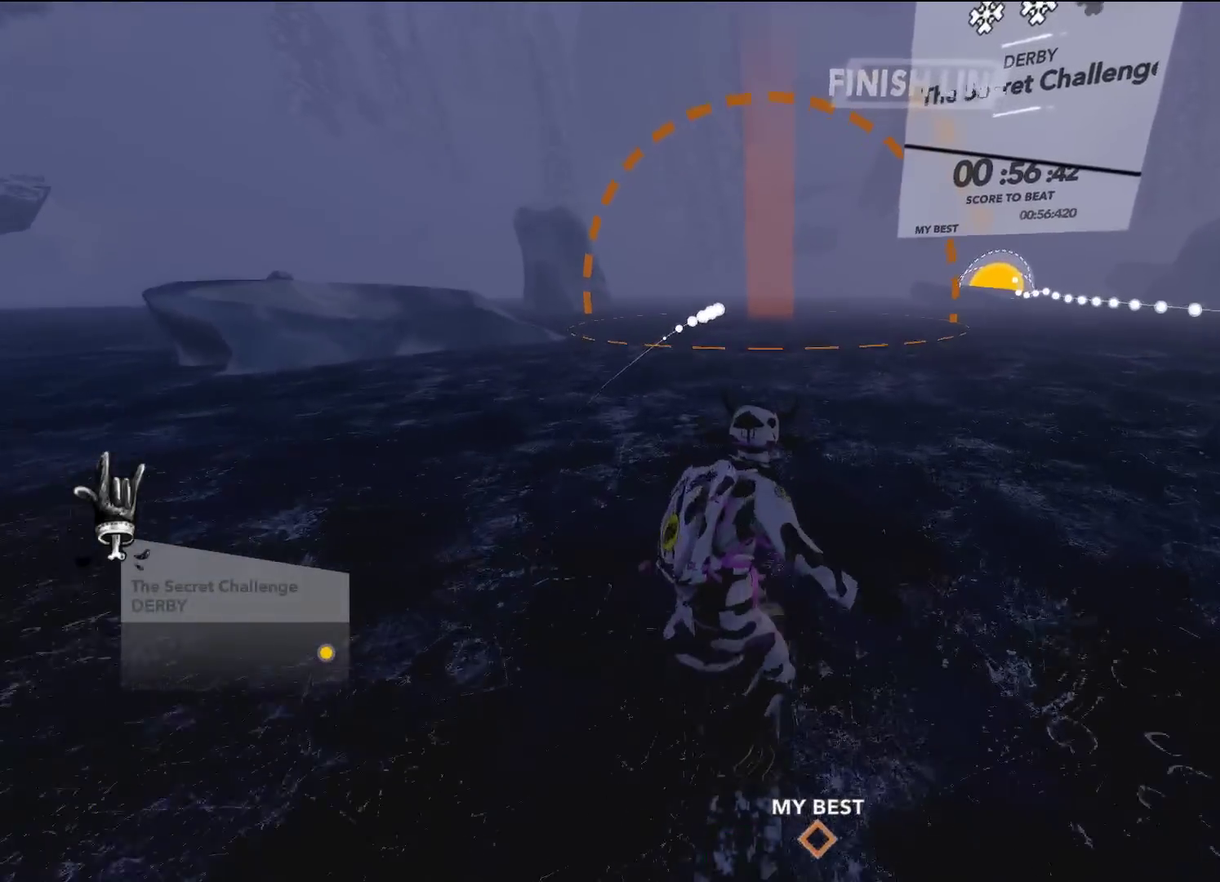
{"dt_ms": 501, "buttons": [], "left_stick": "up", "right_stick": "center", "events": []}
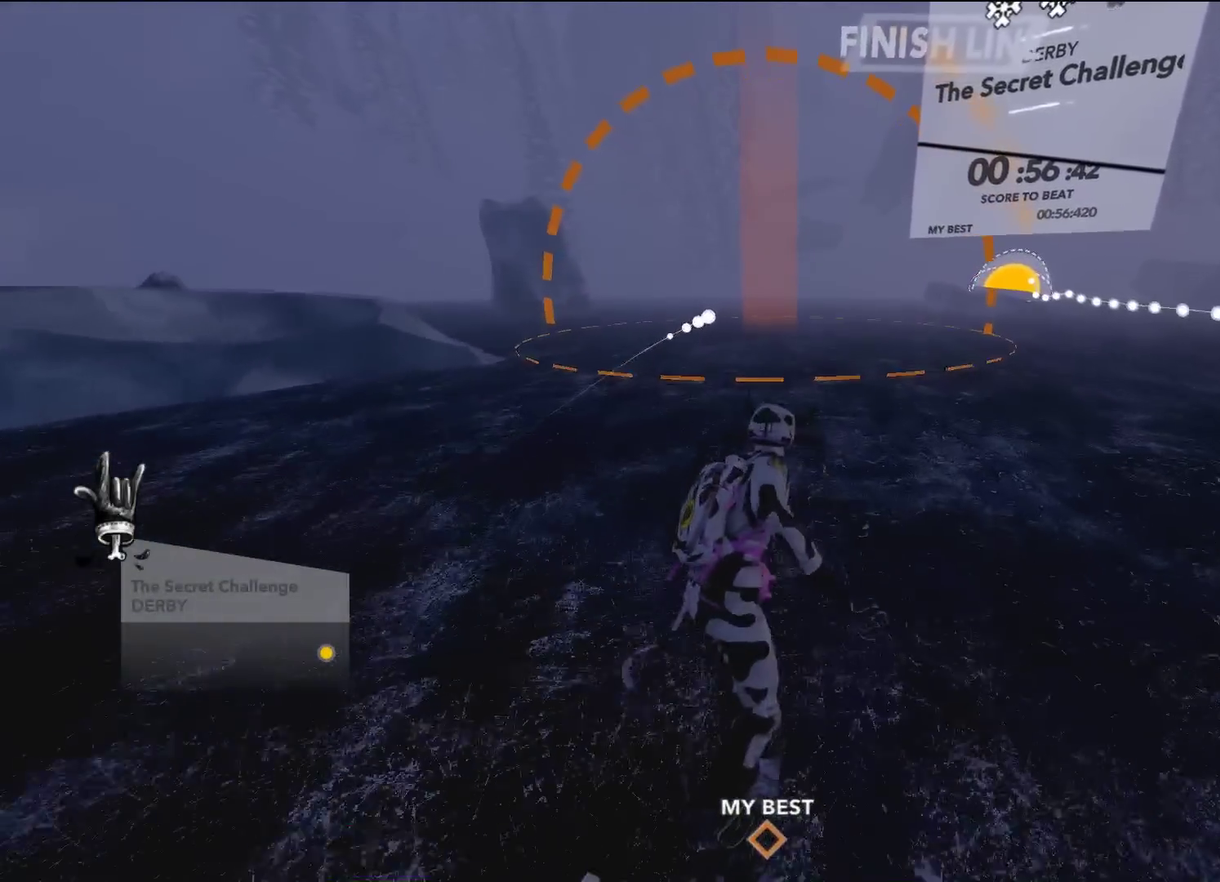
{"dt_ms": 400, "buttons": [], "left_stick": "up", "right_stick": "center", "events": []}
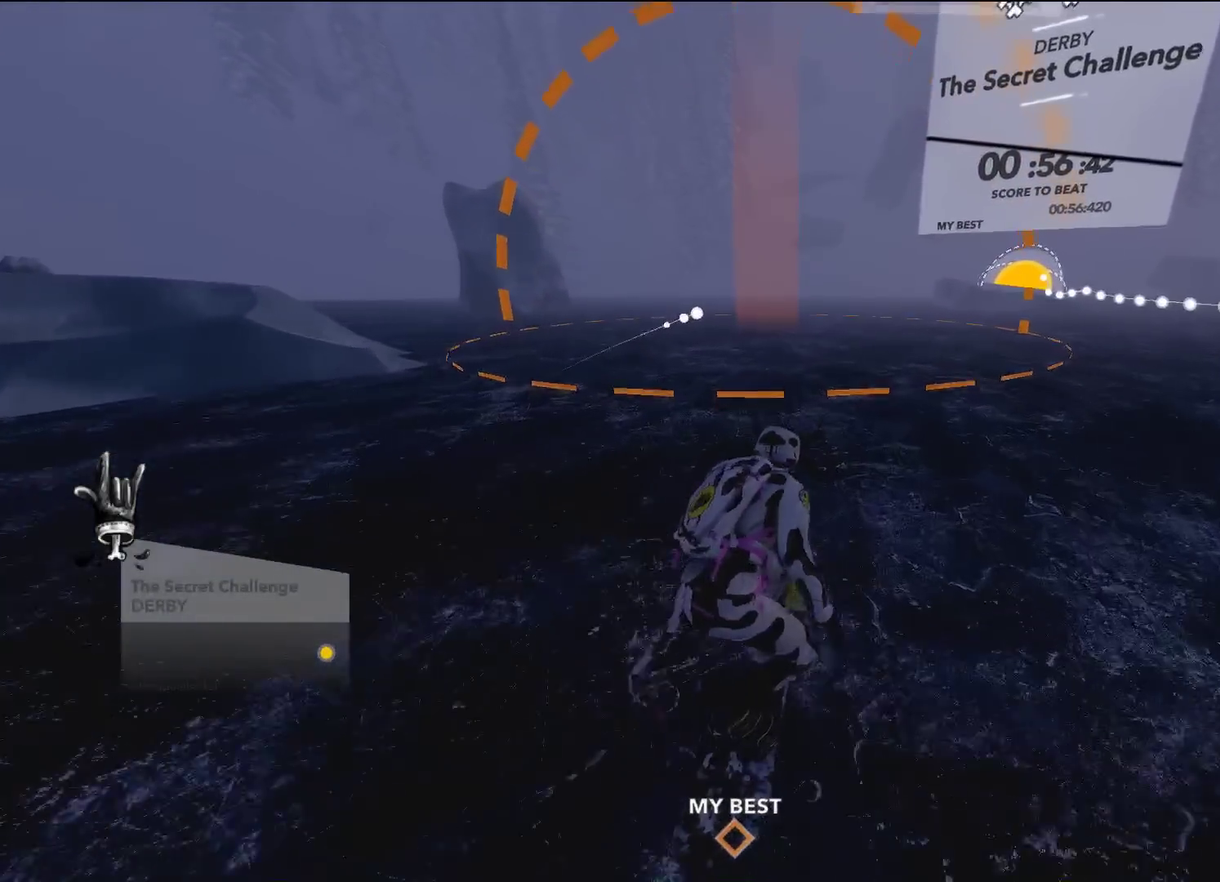
{"dt_ms": 301, "buttons": [], "left_stick": "up", "right_stick": "center", "events": []}
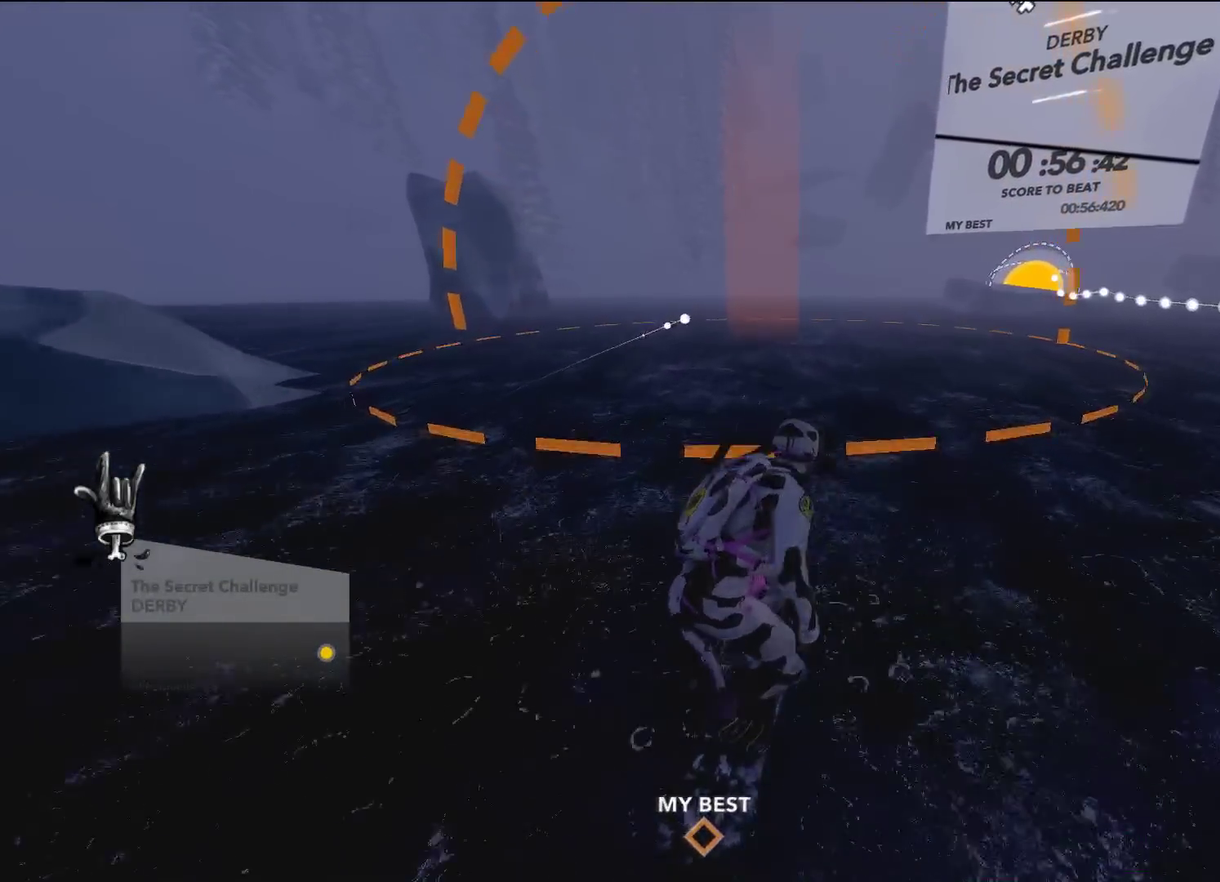
{"dt_ms": 500, "buttons": [], "left_stick": "up", "right_stick": "center", "events": []}
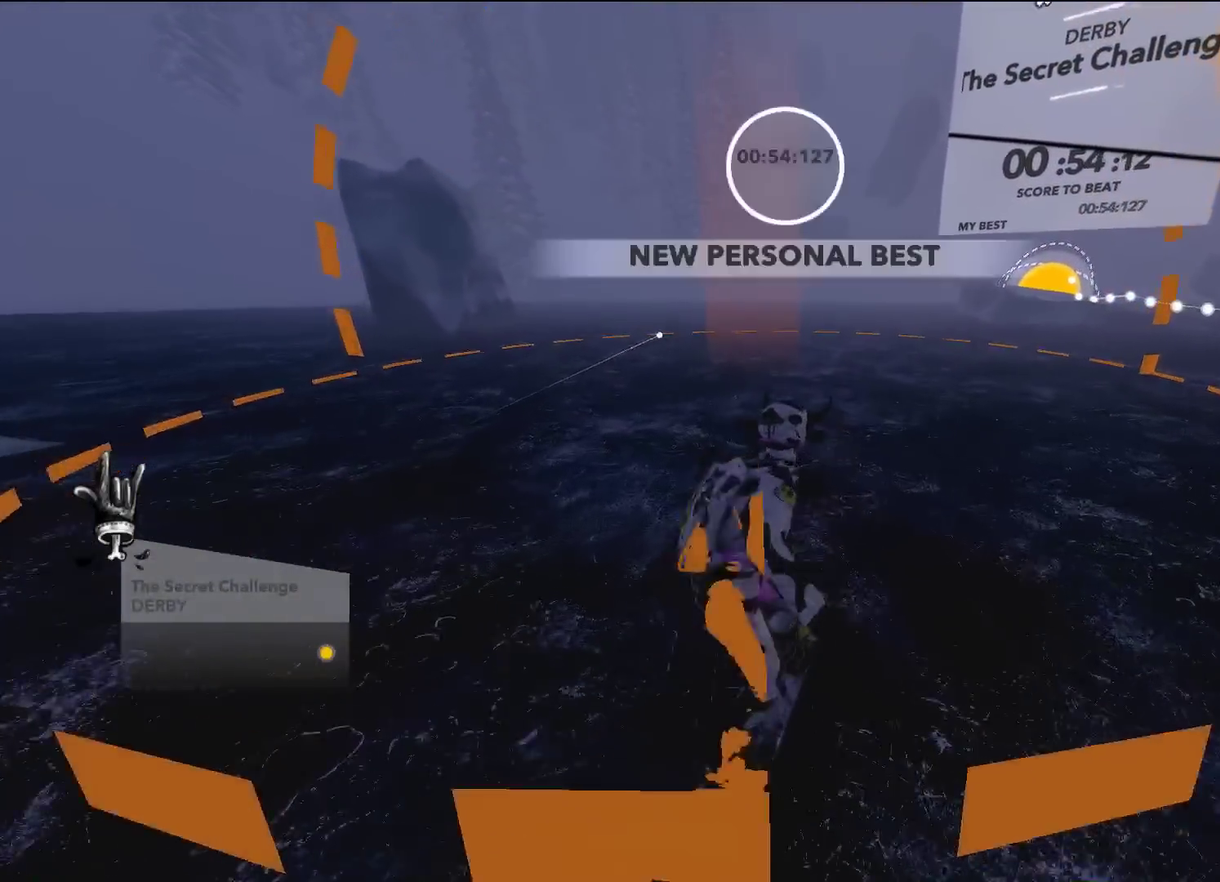
{"dt_ms": 601, "buttons": [], "left_stick": "center", "right_stick": "center", "events": [[300, "left_stick", "center"]]}